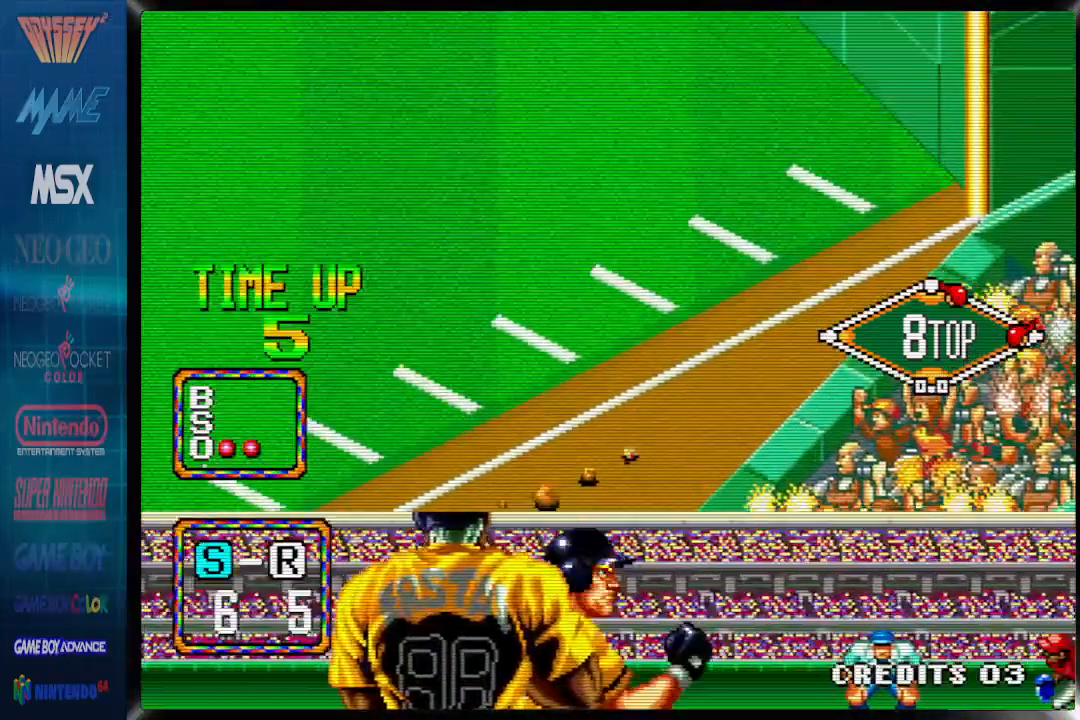
Gameplay with a controller (PlayStation layout); each line is a JSON object with the inputs held at the frame after it. "events" lists button and stick changes between this image and that frame as [ms after this image, input, new state], when the widget could be followed in between. Not read: START left_stick right_stick.
{"buttons": ["CIRCLE", "DPAD_DOWN", "DPAD_LEFT"], "events": [[17, "CIRCLE", "down"], [67, "DPAD_DOWN", "down"], [67, "DPAD_LEFT", "down"], [83, "DPAD_DOWN", "up"], [100, "DPAD_DOWN", "down"], [117, "DPAD_DOWN", "up"], [233, "DPAD_DOWN", "down"], [333, "DPAD_DOWN", "up"], [383, "DPAD_DOWN", "down"]]}
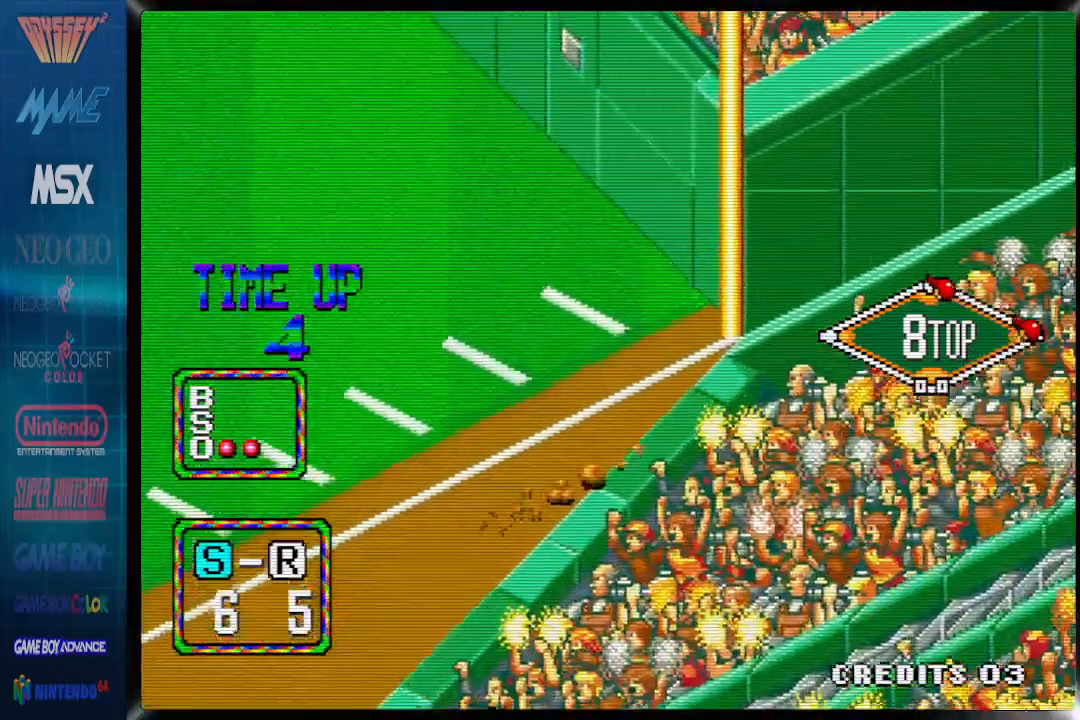
{"buttons": ["CIRCLE", "DPAD_DOWN", "DPAD_LEFT"], "events": [[100, "DPAD_DOWN", "up"], [183, "DPAD_DOWN", "down"], [250, "DPAD_DOWN", "up"], [333, "DPAD_DOWN", "down"], [400, "DPAD_DOWN", "up"], [483, "DPAD_DOWN", "down"]]}
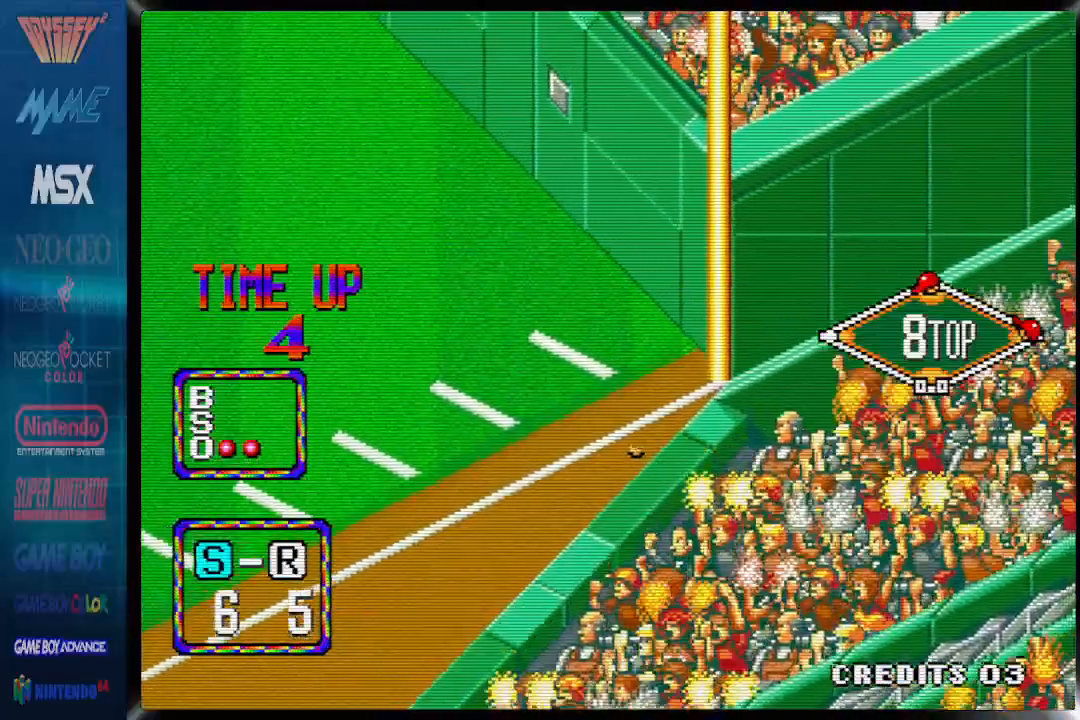
{"buttons": ["CIRCLE", "DPAD_UP", "DPAD_LEFT"], "events": [[50, "DPAD_DOWN", "up"], [117, "DPAD_DOWN", "down"], [217, "DPAD_DOWN", "up"], [417, "DPAD_UP", "down"]]}
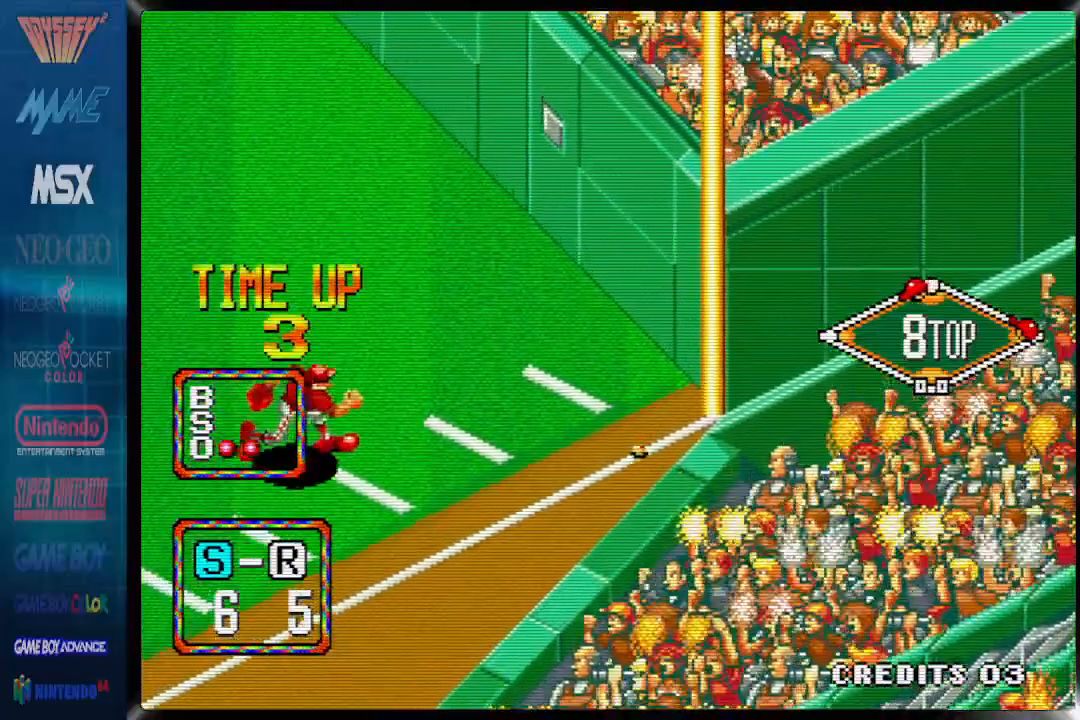
{"buttons": ["CIRCLE", "DPAD_UP", "DPAD_LEFT"], "events": []}
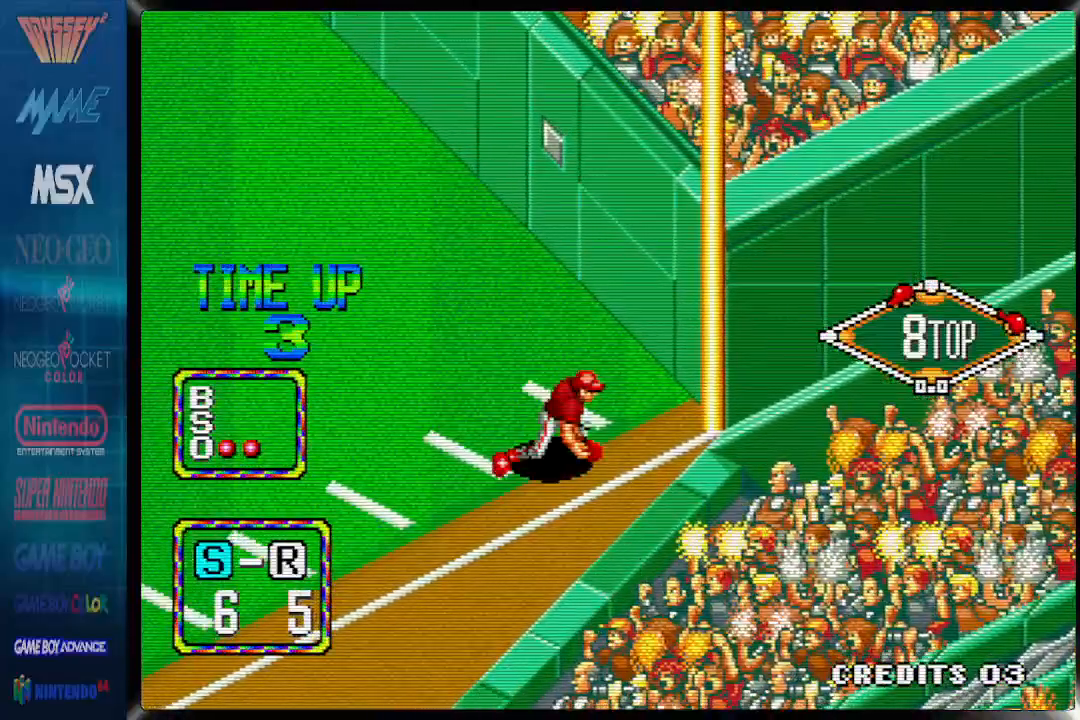
{"buttons": ["CIRCLE", "DPAD_LEFT"], "events": [[100, "DPAD_UP", "up"], [200, "DPAD_UP", "down"], [250, "DPAD_UP", "up"], [350, "DPAD_UP", "down"], [400, "DPAD_UP", "up"]]}
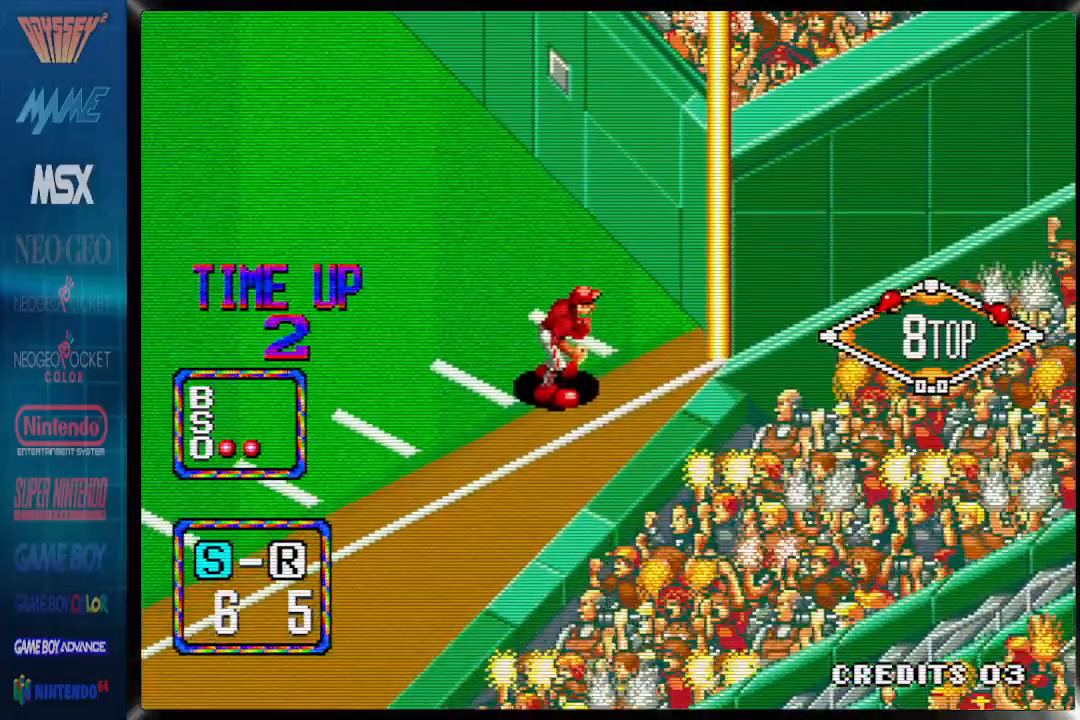
{"buttons": ["CIRCLE", "DPAD_UP", "DPAD_LEFT"], "events": [[433, "DPAD_UP", "down"]]}
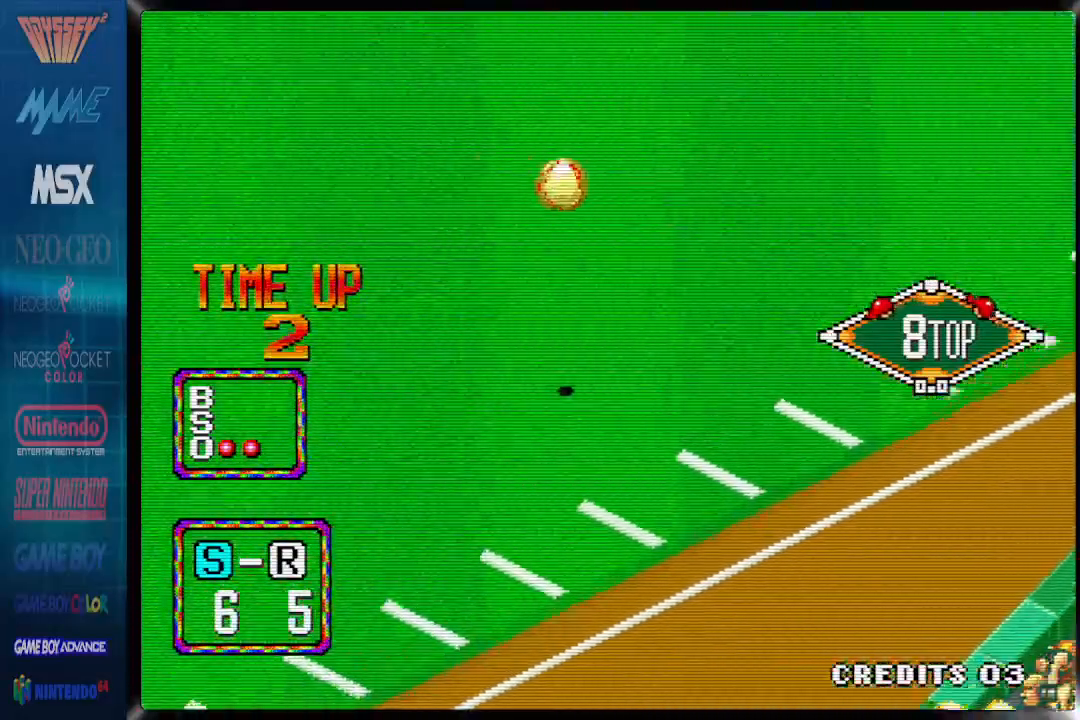
{"buttons": ["CIRCLE", "DPAD_UP", "DPAD_LEFT"], "events": []}
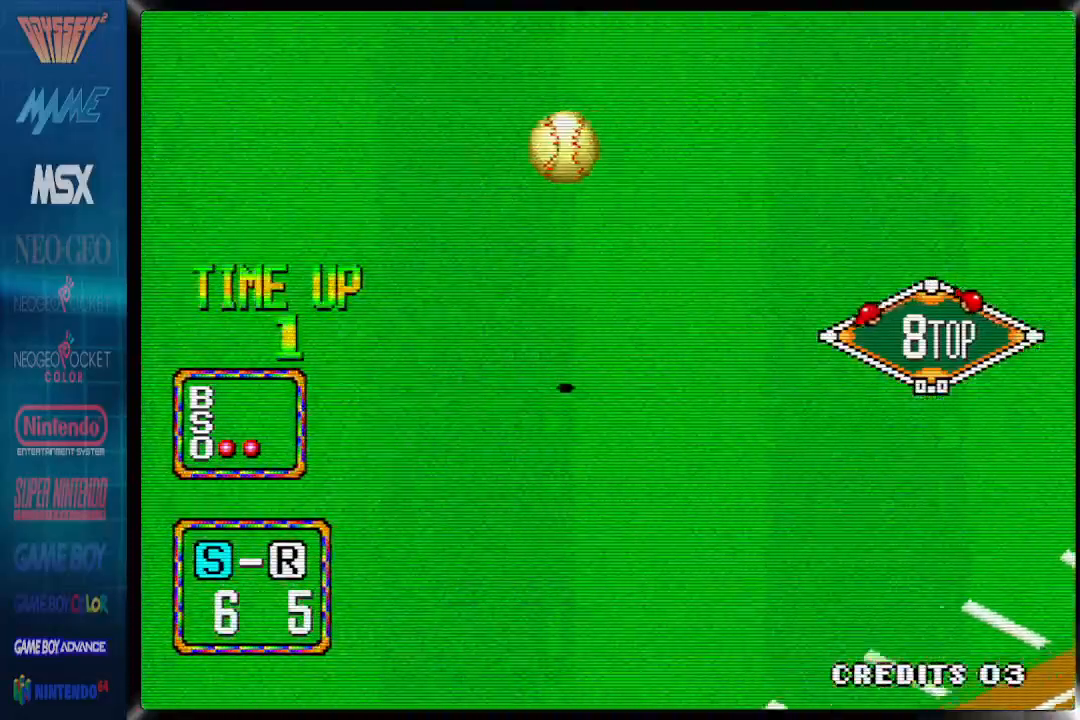
{"buttons": ["CIRCLE", "DPAD_UP", "DPAD_LEFT"], "events": []}
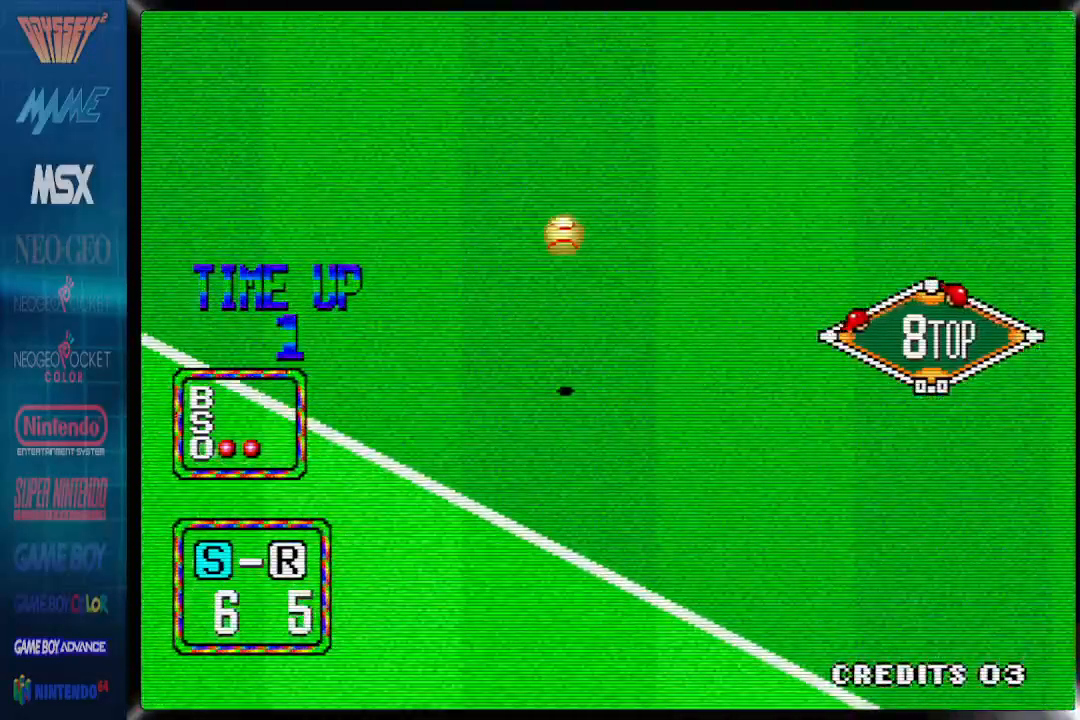
{"buttons": ["CIRCLE", "DPAD_UP", "DPAD_LEFT"], "events": []}
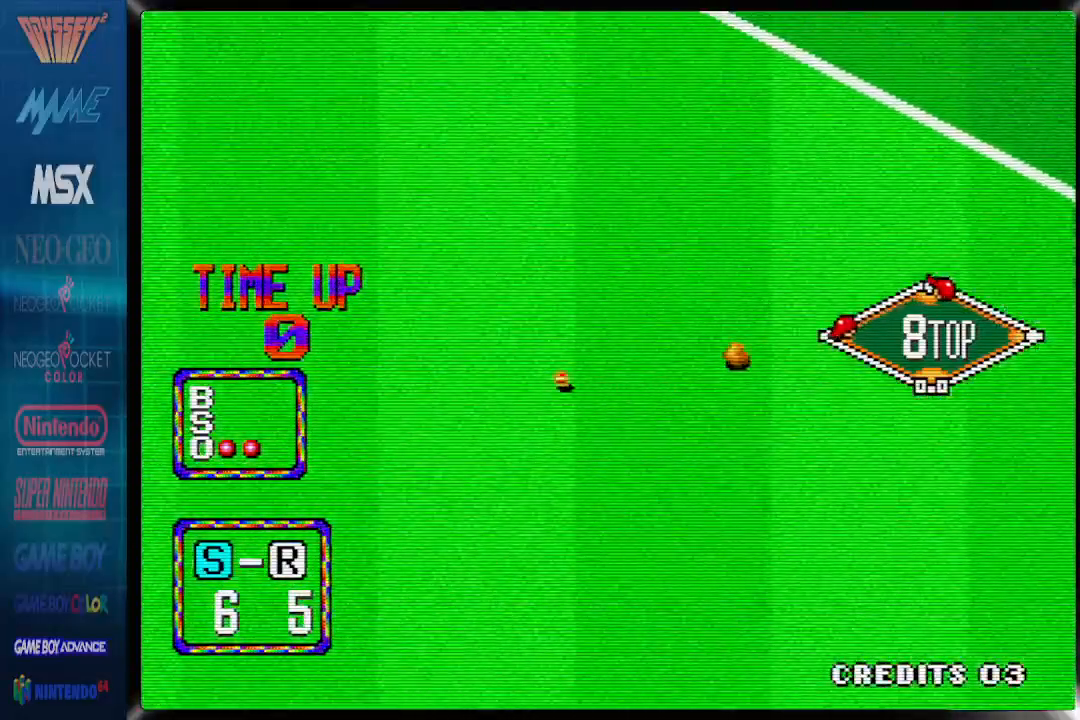
{"buttons": ["CIRCLE", "DPAD_UP", "DPAD_LEFT"], "events": []}
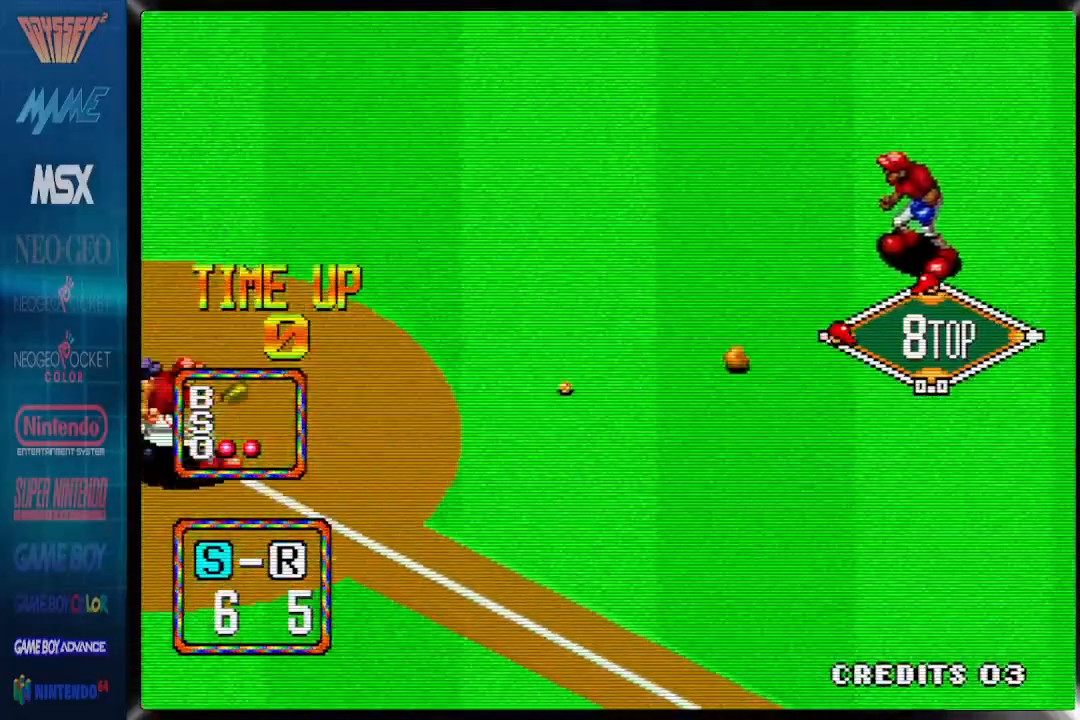
{"buttons": [], "events": [[100, "CIRCLE", "up"], [100, "DPAD_LEFT", "up"], [100, "DPAD_UP", "up"]]}
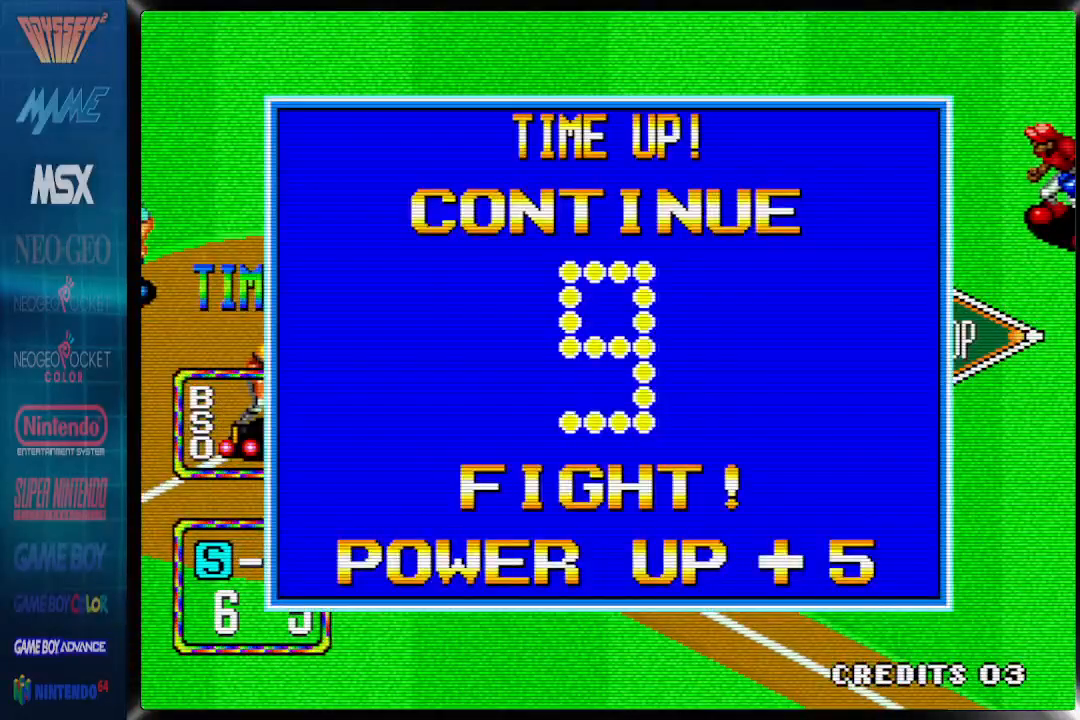
{"buttons": [], "events": []}
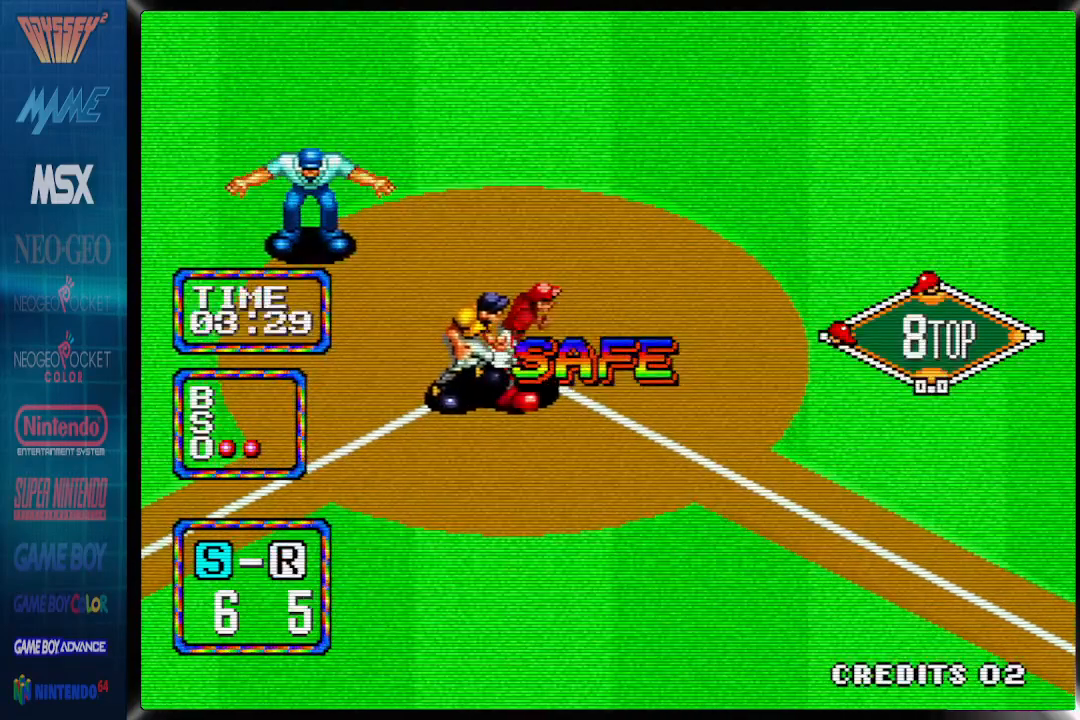
{"buttons": ["SELECT"], "events": [[167, "SELECT", "down"], [300, "SELECT", "up"], [467, "SELECT", "down"]]}
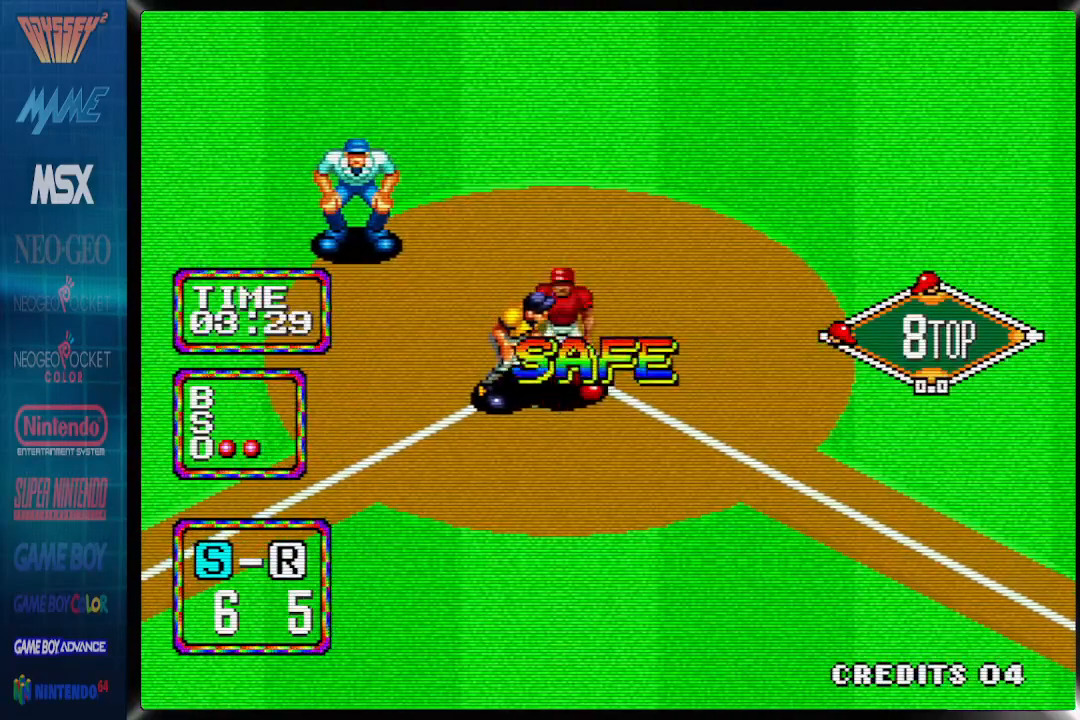
{"buttons": [], "events": [[83, "SELECT", "up"]]}
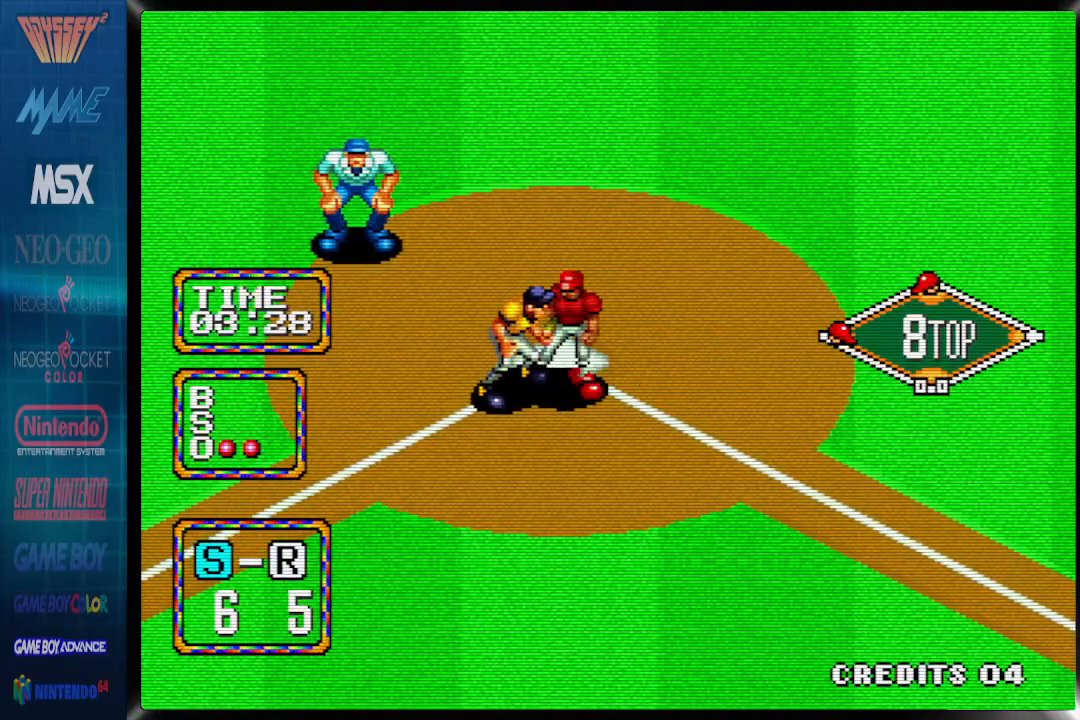
{"buttons": [], "events": []}
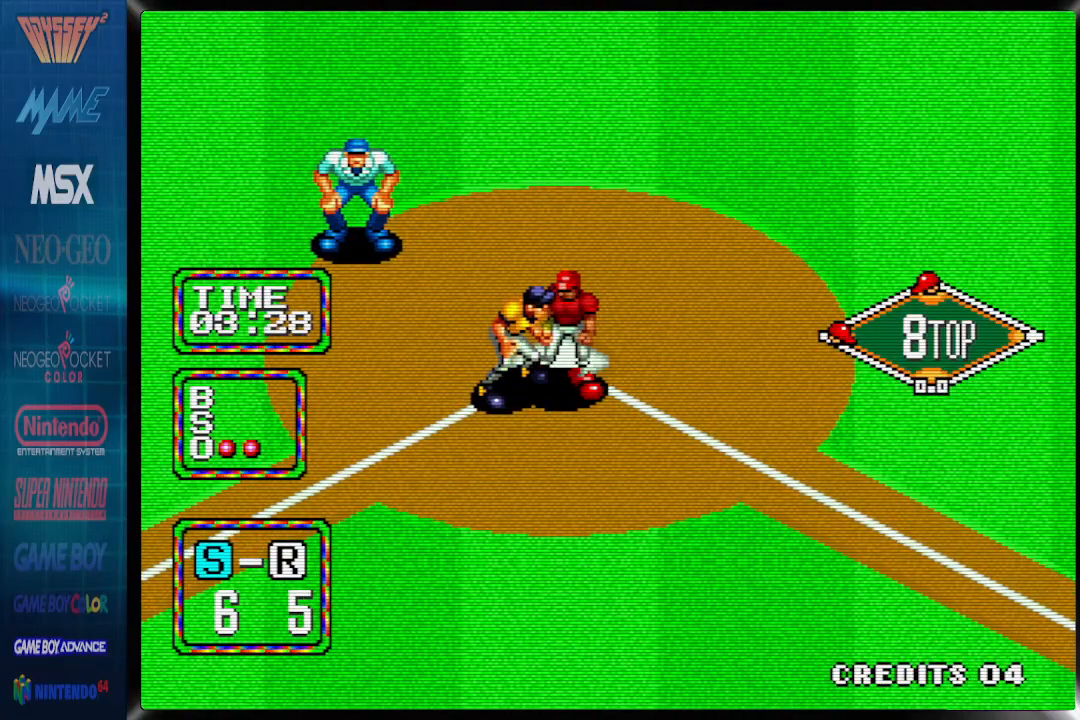
{"buttons": [], "events": []}
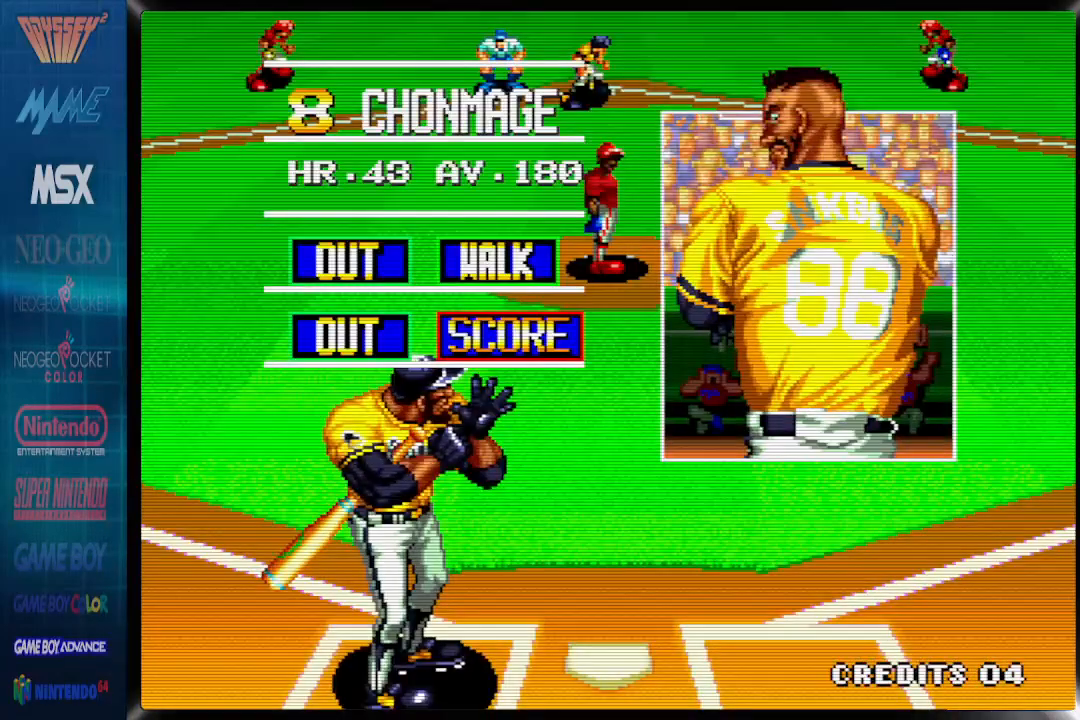
{"buttons": ["CROSS"], "events": [[417, "CROSS", "down"]]}
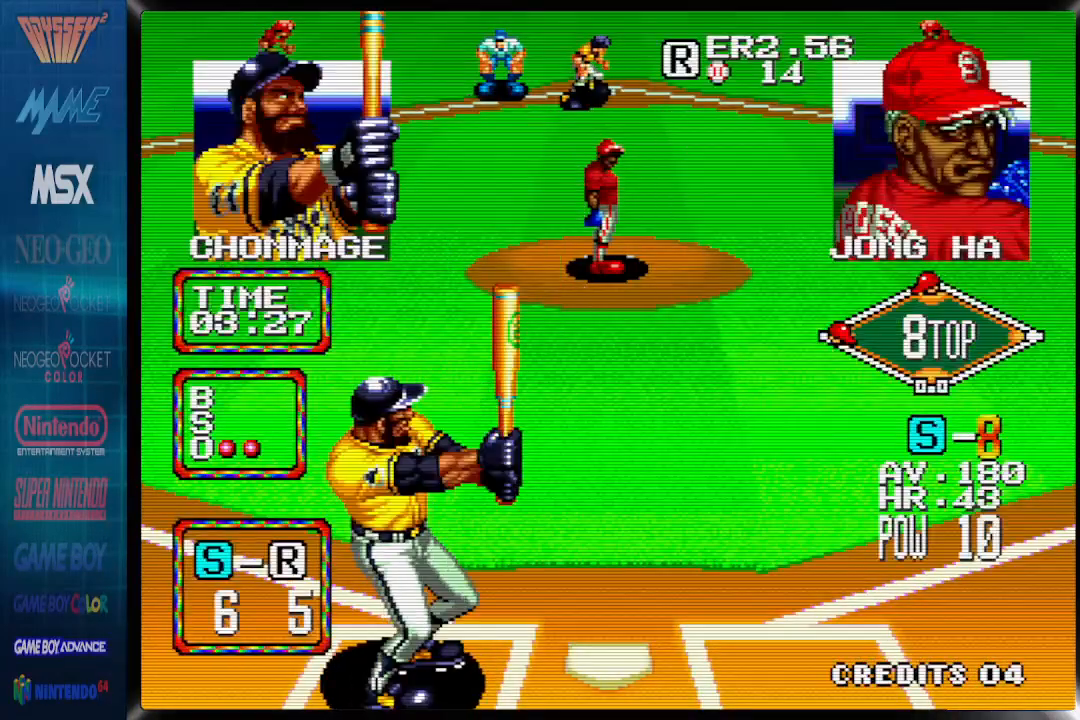
{"buttons": [], "events": [[33, "CROSS", "up"], [217, "TRIANGLE", "down"], [367, "TRIANGLE", "up"]]}
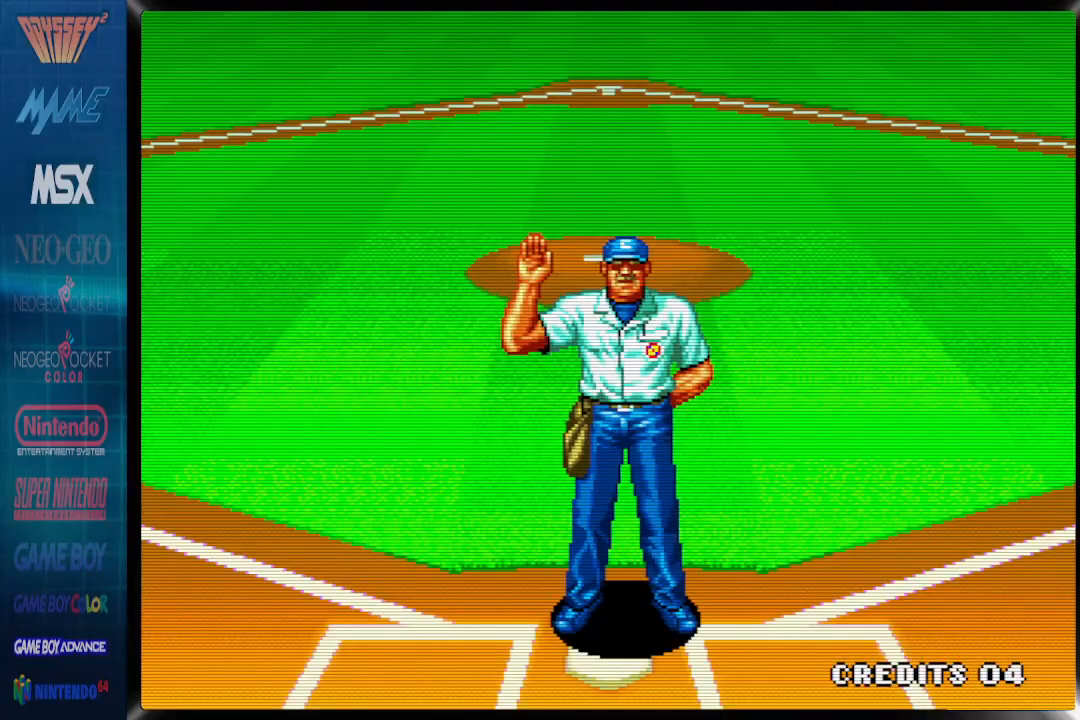
{"buttons": [], "events": []}
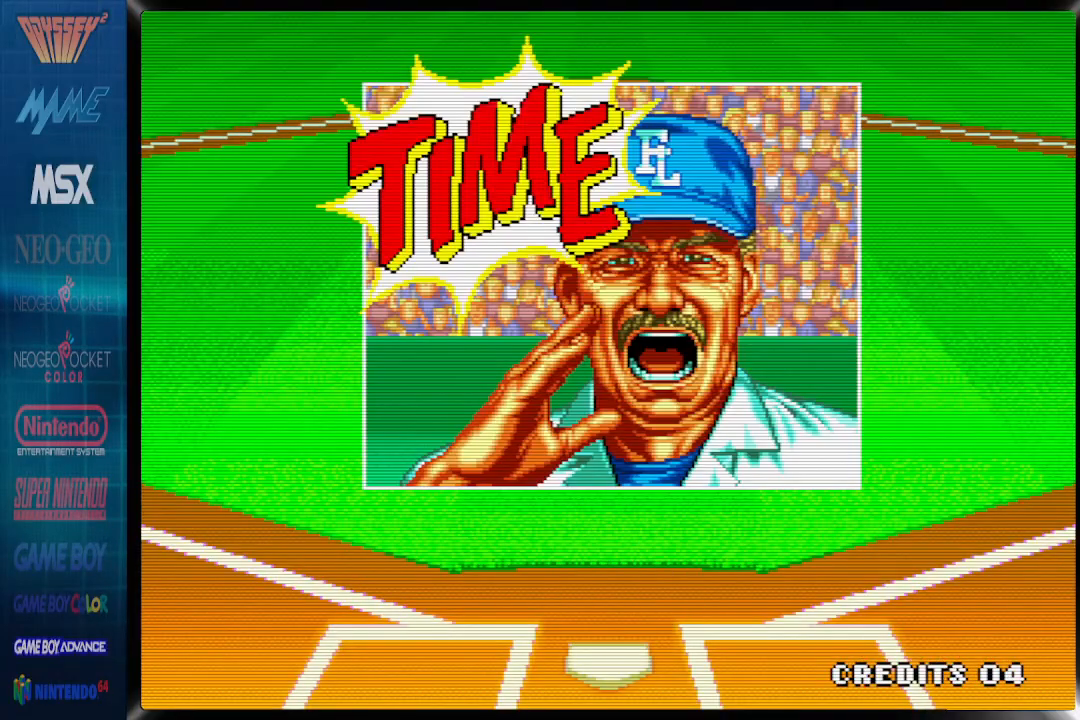
{"buttons": [], "events": []}
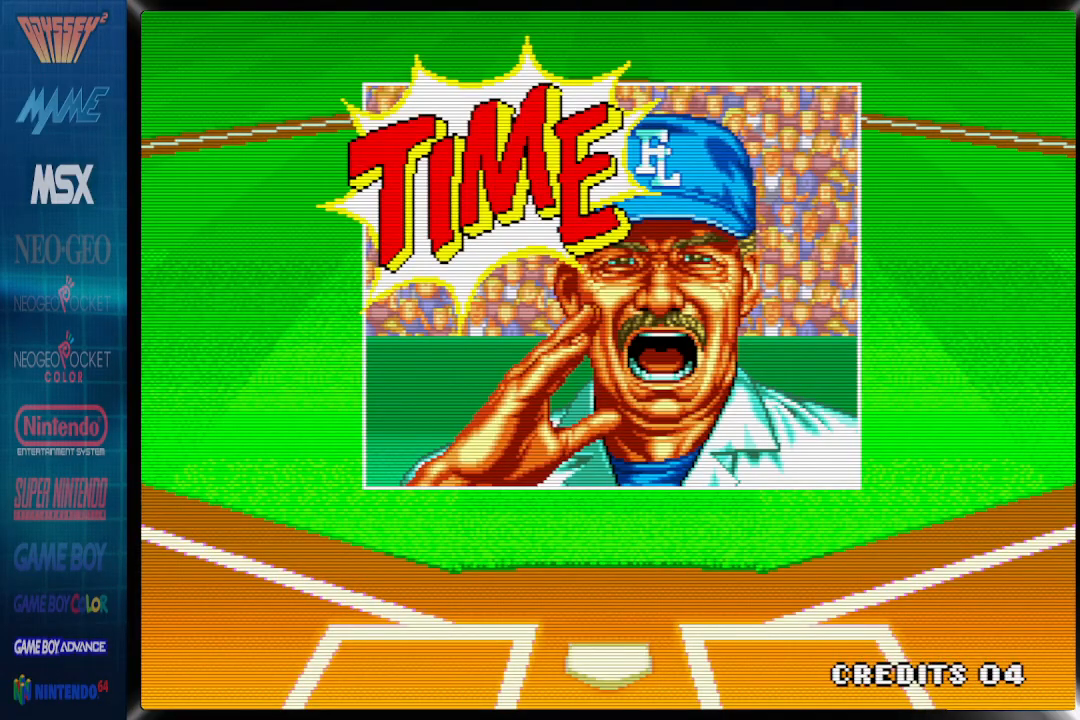
{"buttons": [], "events": []}
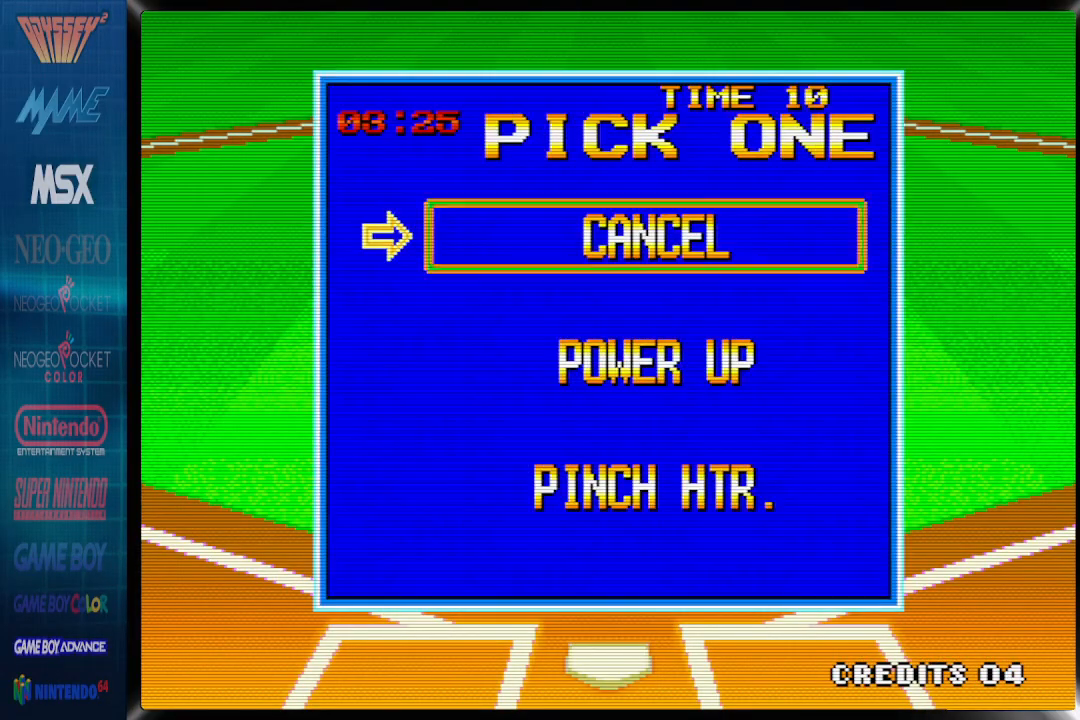
{"buttons": [], "events": [[33, "DPAD_DOWN", "down"], [133, "DPAD_DOWN", "up"], [250, "CROSS", "down"], [383, "CROSS", "up"]]}
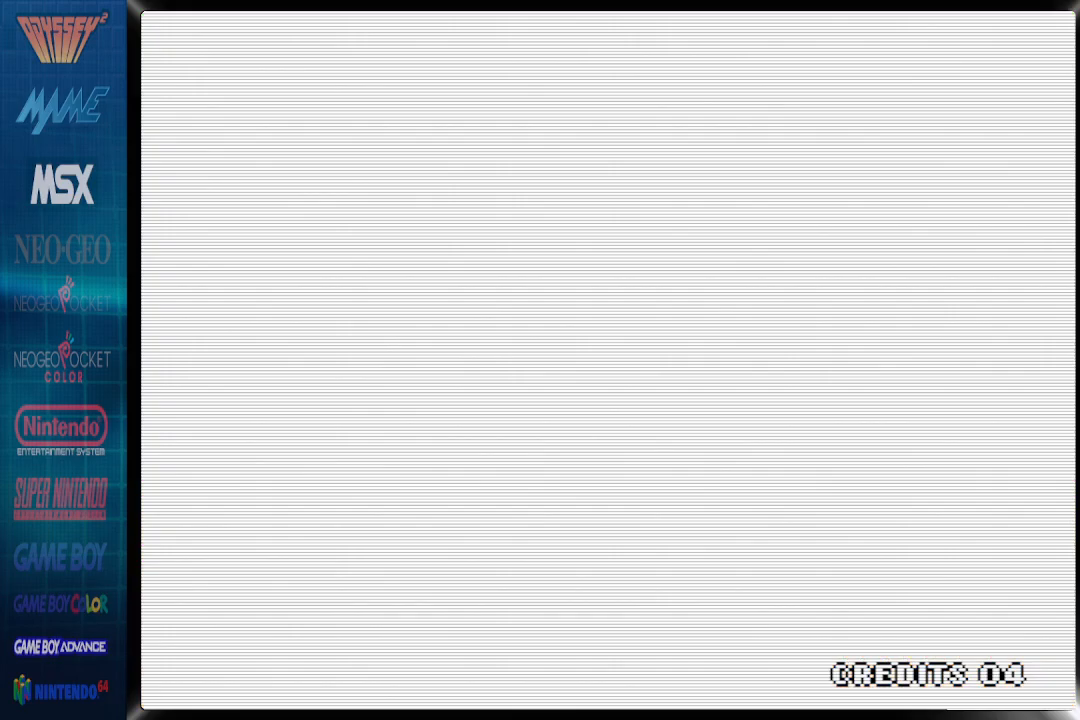
{"buttons": [], "events": []}
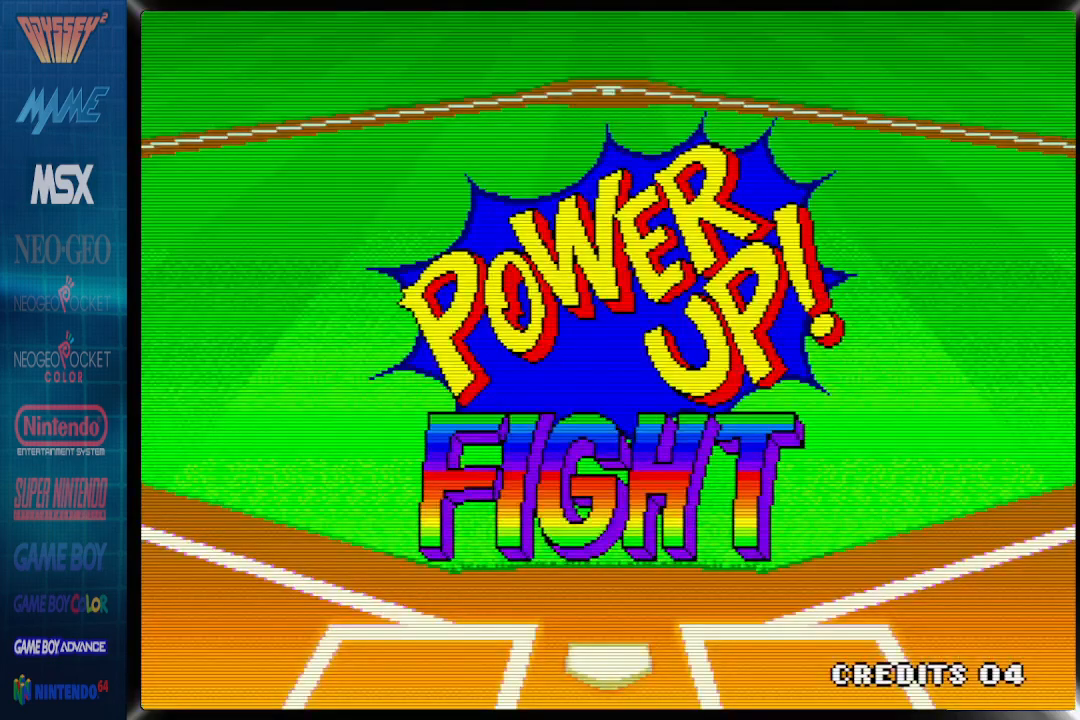
{"buttons": [], "events": []}
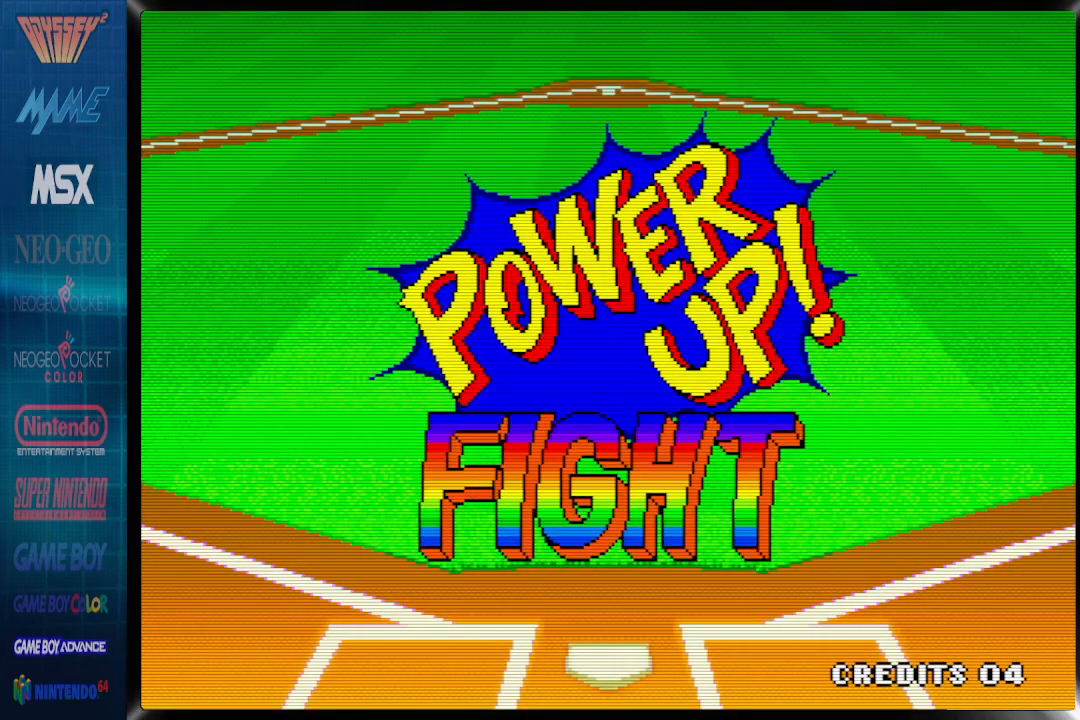
{"buttons": [], "events": []}
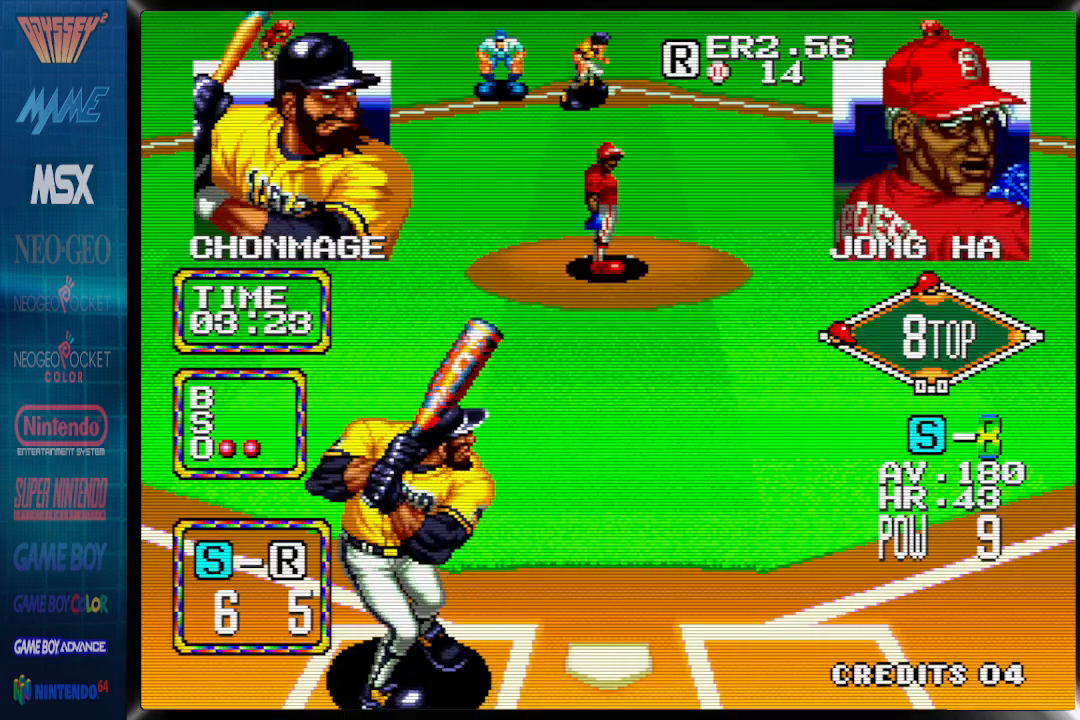
{"buttons": [], "events": [[283, "DPAD_LEFT", "down"], [367, "DPAD_LEFT", "up"]]}